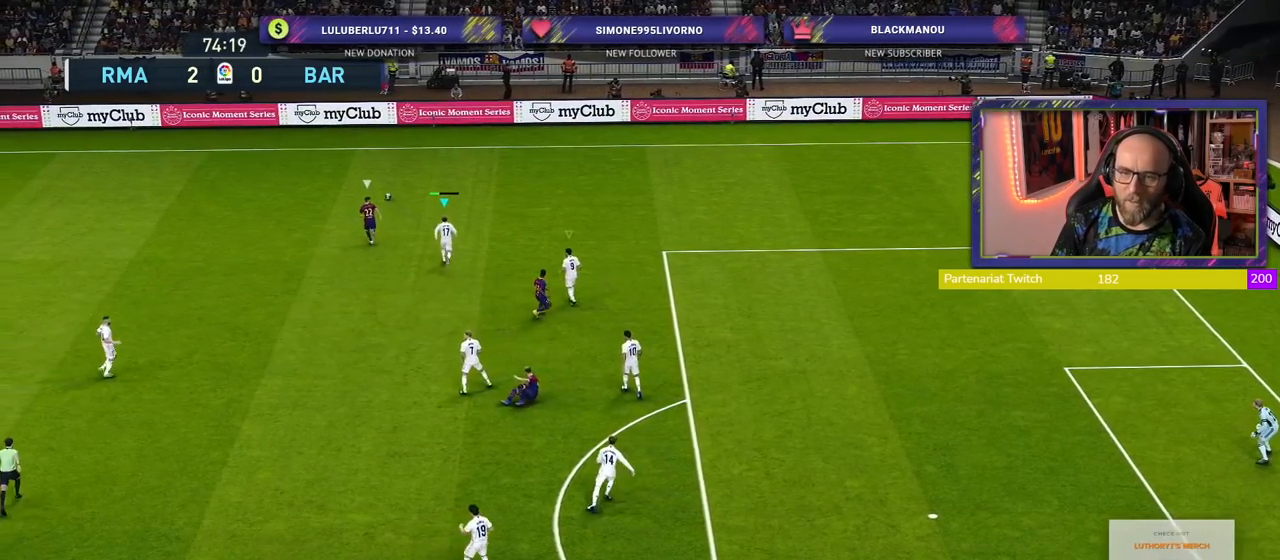
Gameplay with a controller (PlayStation layout); each line is a JSON object with the inputs held at the frame after it. "events" lists button and stick changes between this image and that frame as [ms after this image, input, new state], when the widget could be followed in between.
{"buttons": ["R2"], "left_stick": "up", "right_stick": "center", "events": []}
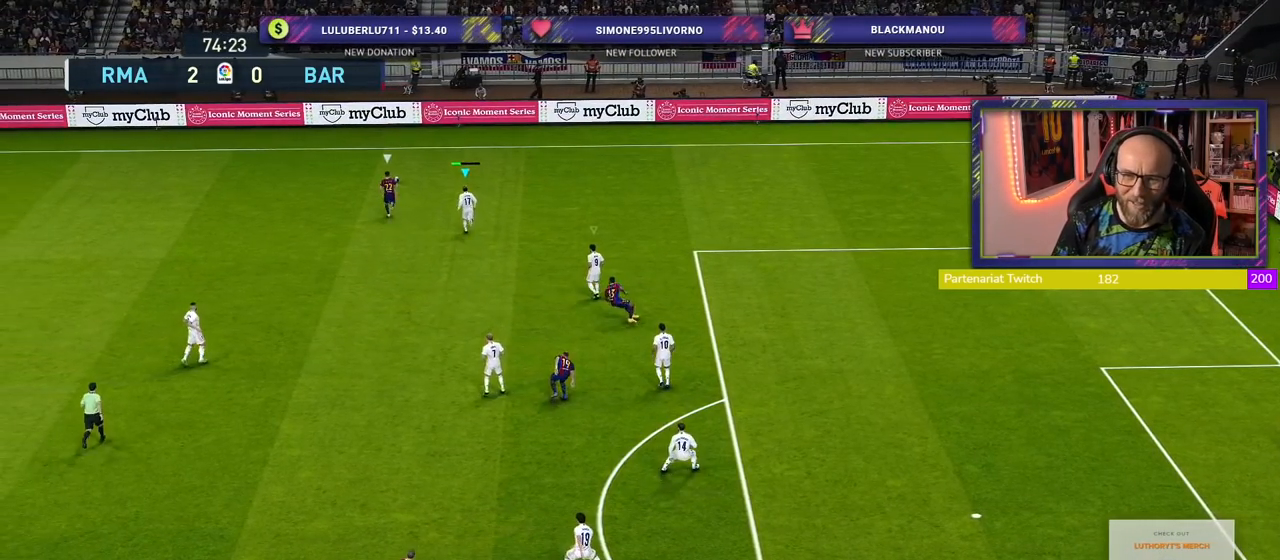
{"buttons": ["R2"], "left_stick": "up-left", "right_stick": "center", "events": [[400, "left_stick", "up-left"]]}
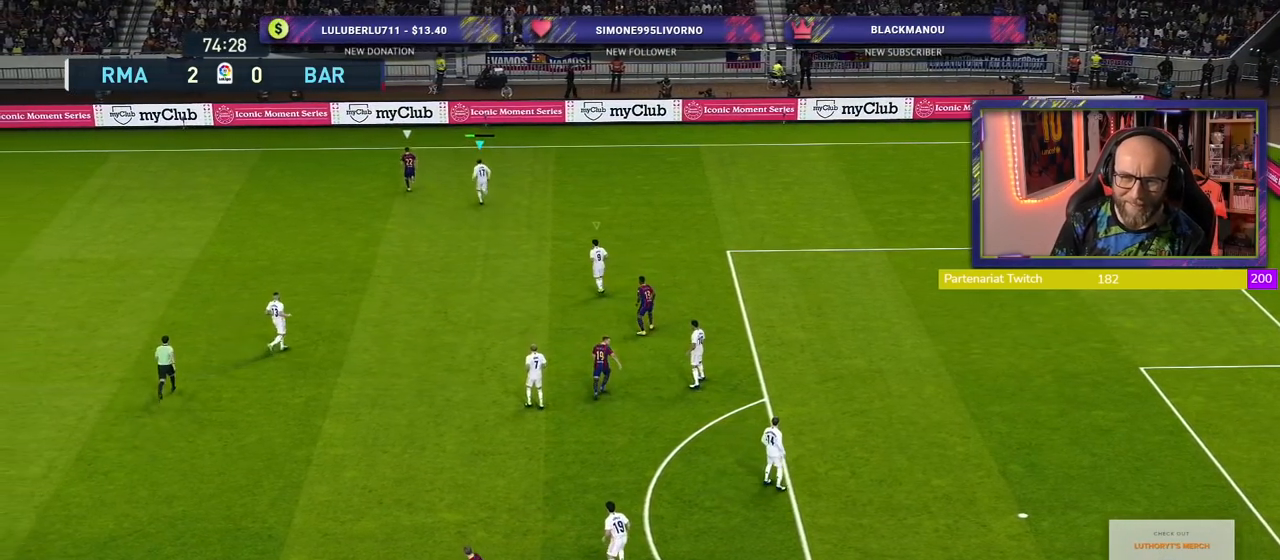
{"buttons": ["CROSS"], "left_stick": "center", "right_stick": "center", "events": [[220, "CROSS", "down"], [260, "R2", "up"], [340, "left_stick", "center"]]}
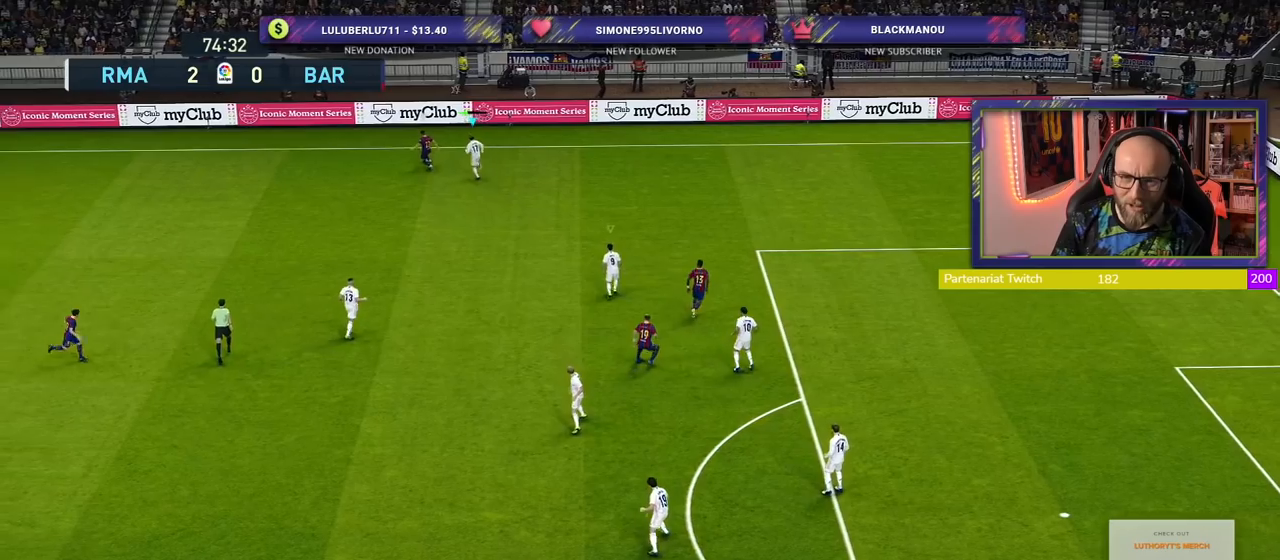
{"buttons": ["CROSS"], "left_stick": "down-left", "right_stick": "center", "events": [[120, "left_stick", "left"], [180, "left_stick", "down-left"]]}
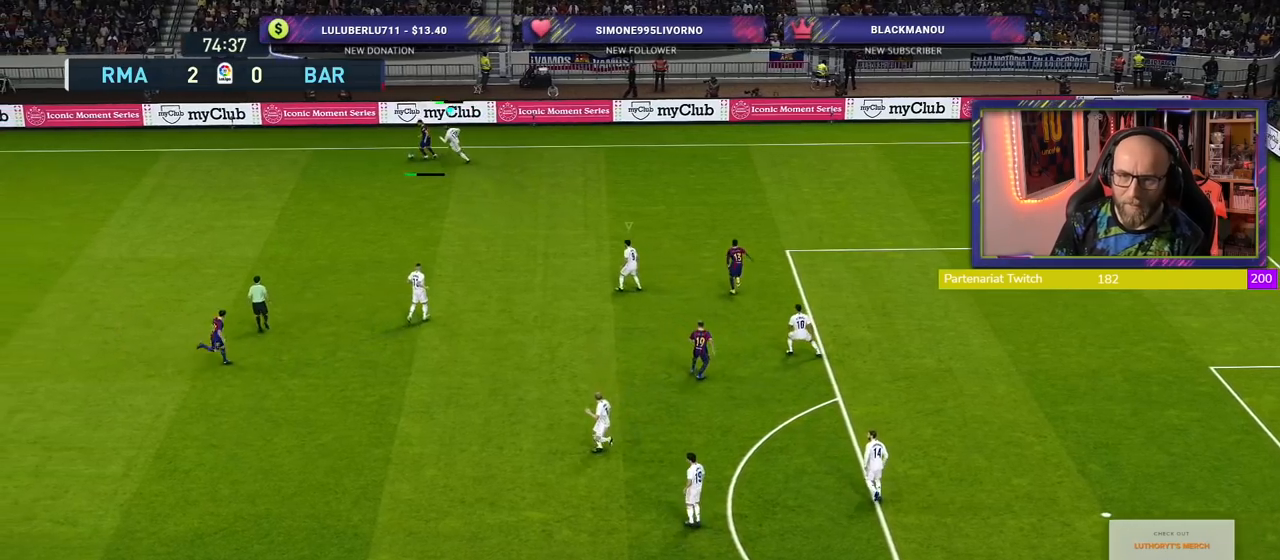
{"buttons": ["CROSS"], "left_stick": "down-left", "right_stick": "center", "events": [[360, "L1", "down"], [500, "L1", "up"]]}
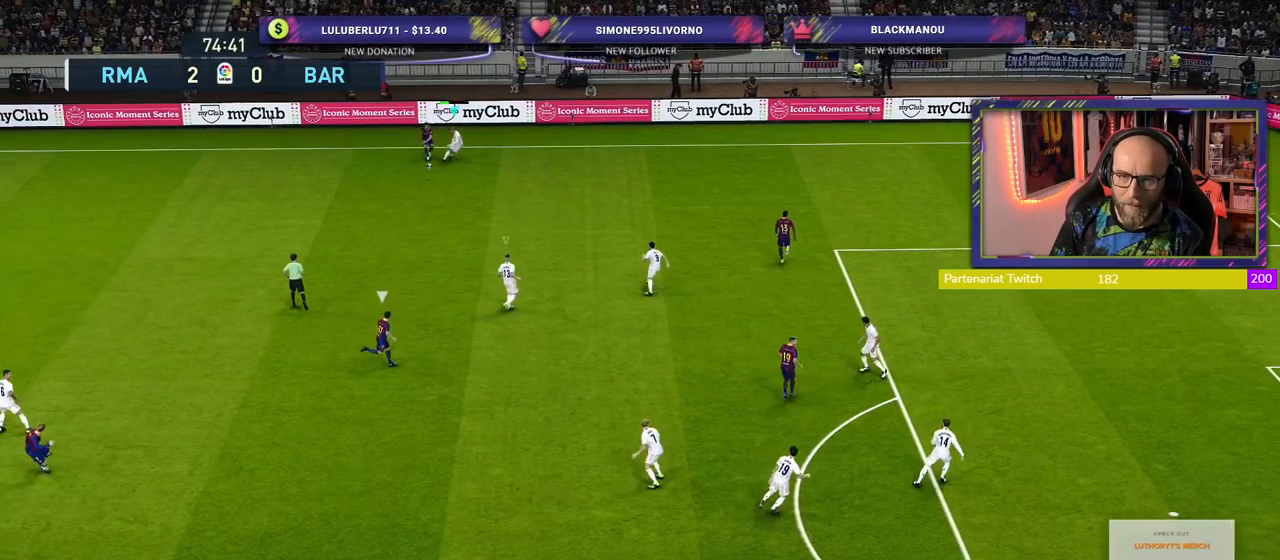
{"buttons": ["R2"], "left_stick": "left", "right_stick": "center"}
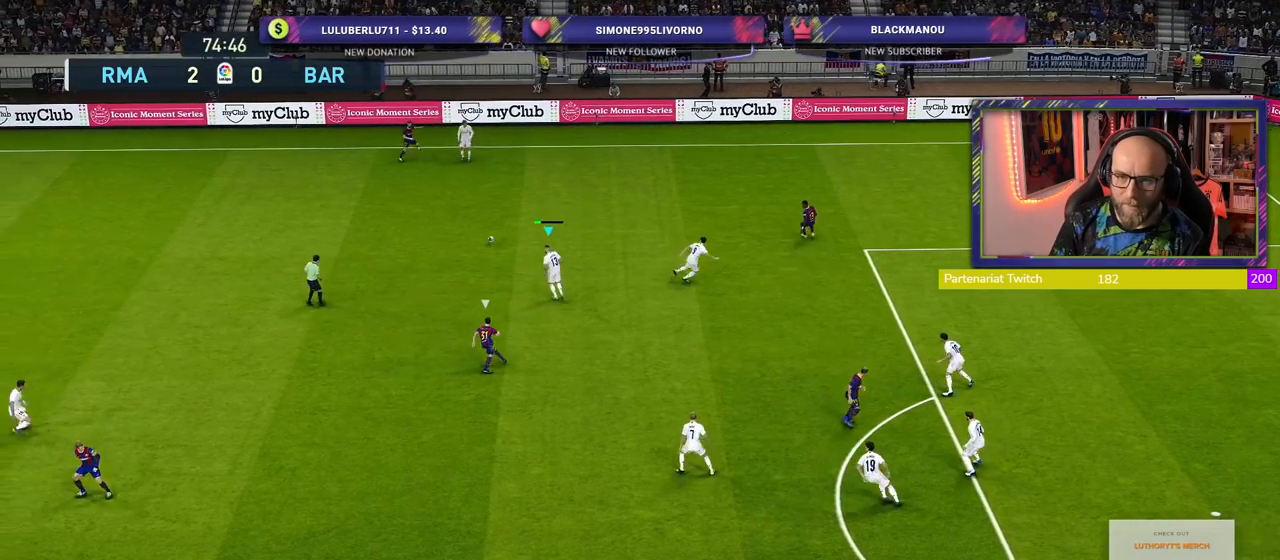
{"buttons": ["R2"], "left_stick": "left", "right_stick": "center", "events": []}
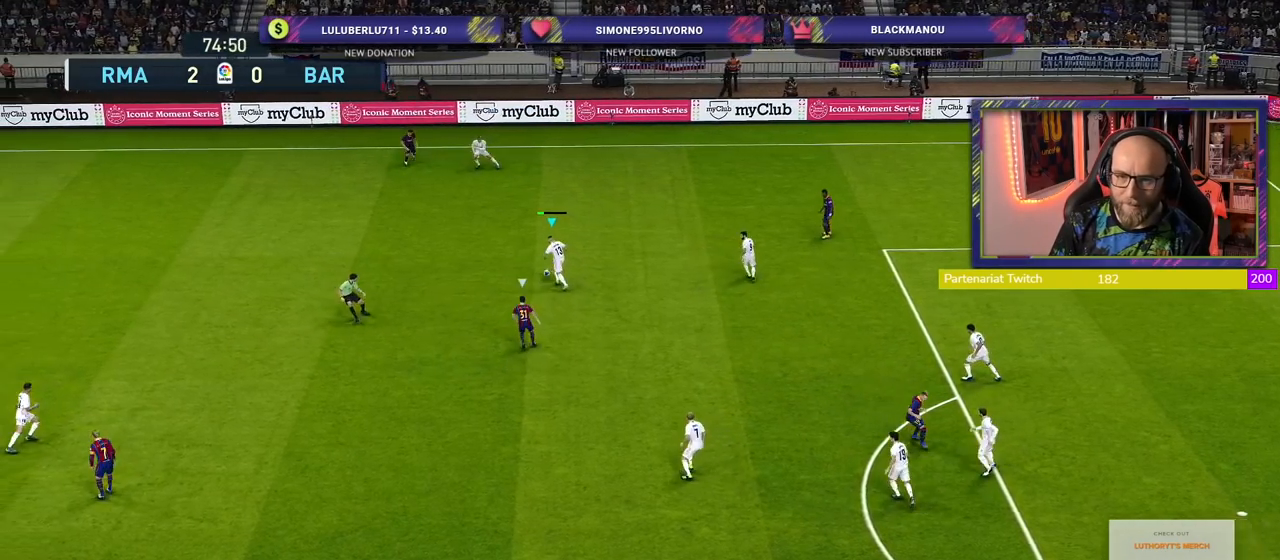
{"buttons": [], "left_stick": "down-left", "right_stick": "center", "events": [[220, "CROSS", "down"], [280, "left_stick", "down-left"], [300, "CROSS", "up"], [400, "R2", "up"]]}
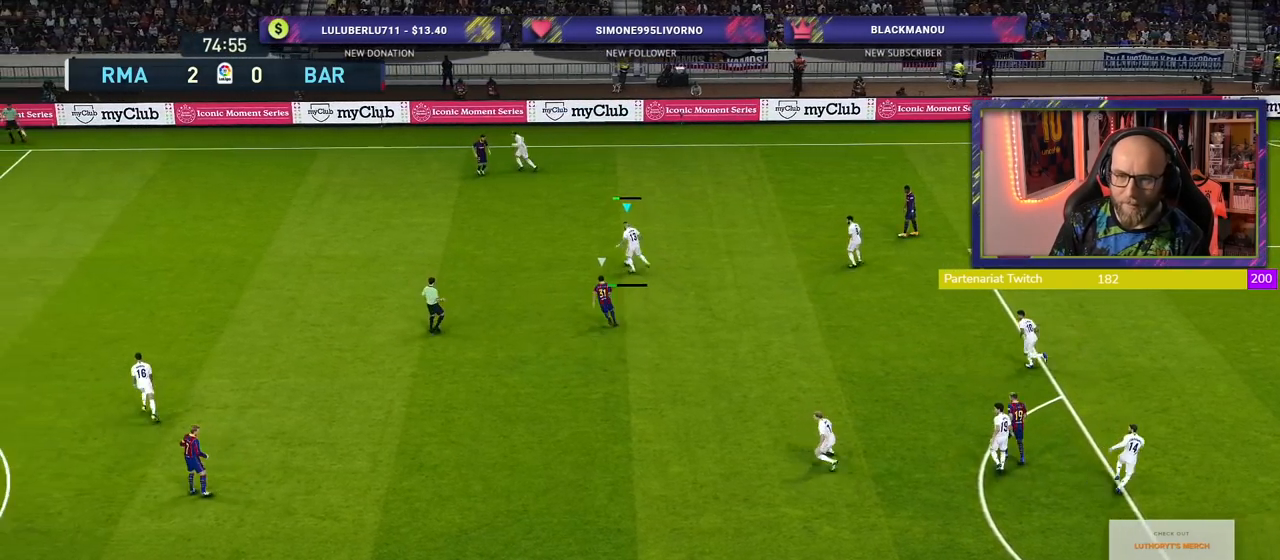
{"buttons": ["R1"], "left_stick": "center", "right_stick": "center", "events": [[120, "left_stick", "center"], [200, "R1", "down"]]}
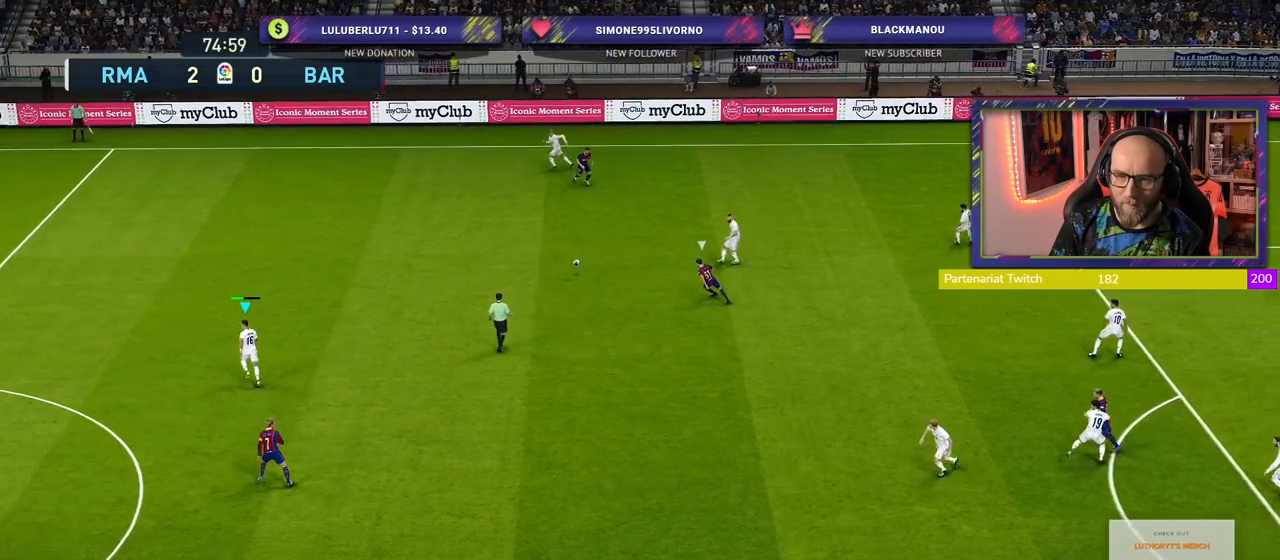
{"buttons": ["R1"], "left_stick": "left", "right_stick": "center", "events": [[160, "left_stick", "up-left"], [400, "left_stick", "left"]]}
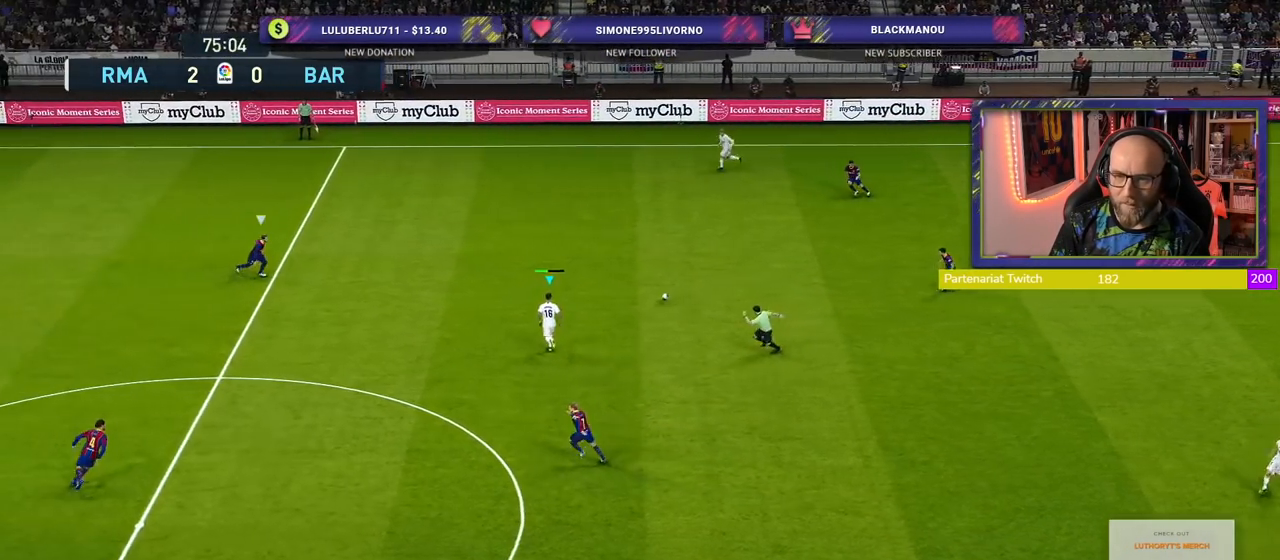
{"buttons": ["TRIANGLE", "R1"], "left_stick": "up-left", "right_stick": "center", "events": [[500, "TRIANGLE", "down"], [500, "left_stick", "up-left"]]}
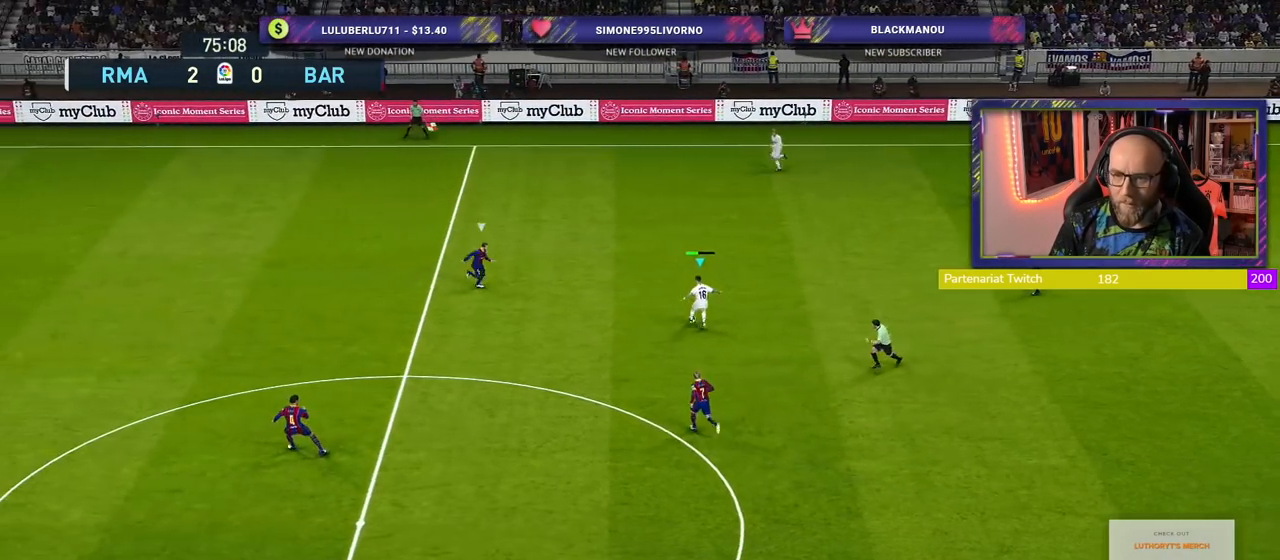
{"buttons": ["R1"], "left_stick": "center", "right_stick": "center", "events": [[80, "TRIANGLE", "up"], [340, "left_stick", "center"]]}
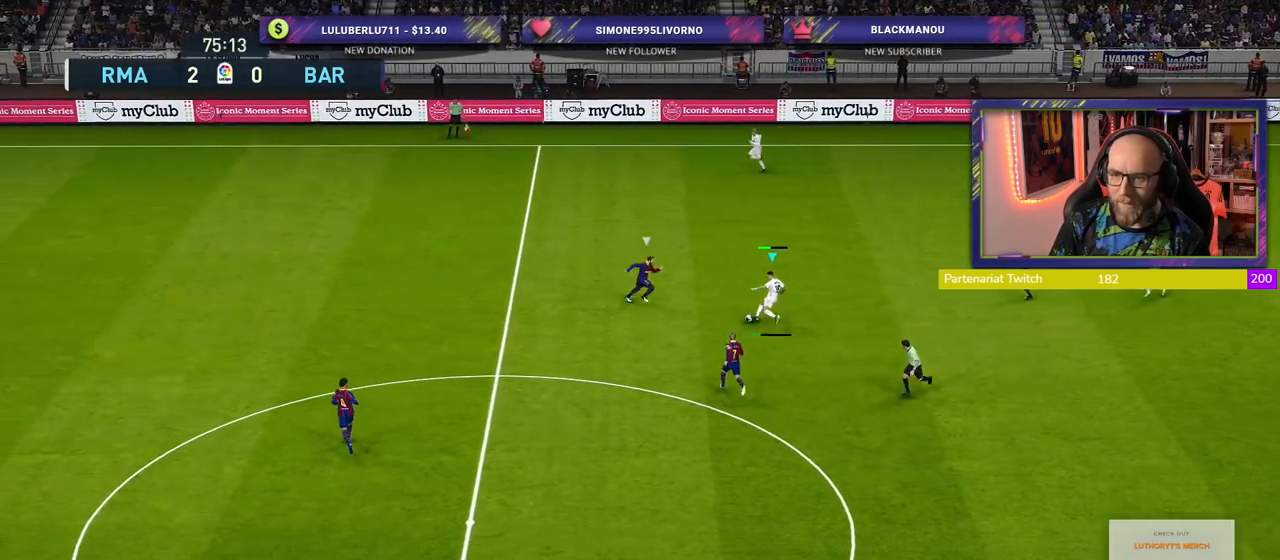
{"buttons": ["R2"], "left_stick": "down-left", "right_stick": "center", "events": [[80, "R1", "up"], [120, "left_stick", "left"], [140, "R1", "down"], [160, "R2", "down"], [180, "left_stick", "down-left"], [200, "R1", "up"]]}
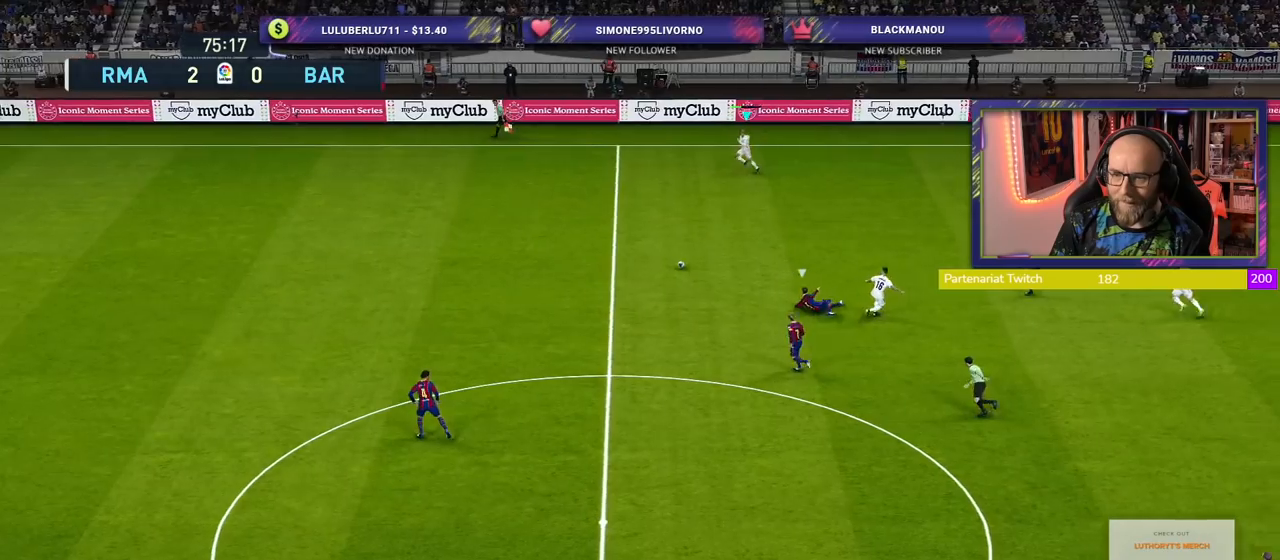
{"buttons": ["R2"], "left_stick": "down-left", "right_stick": "center", "events": []}
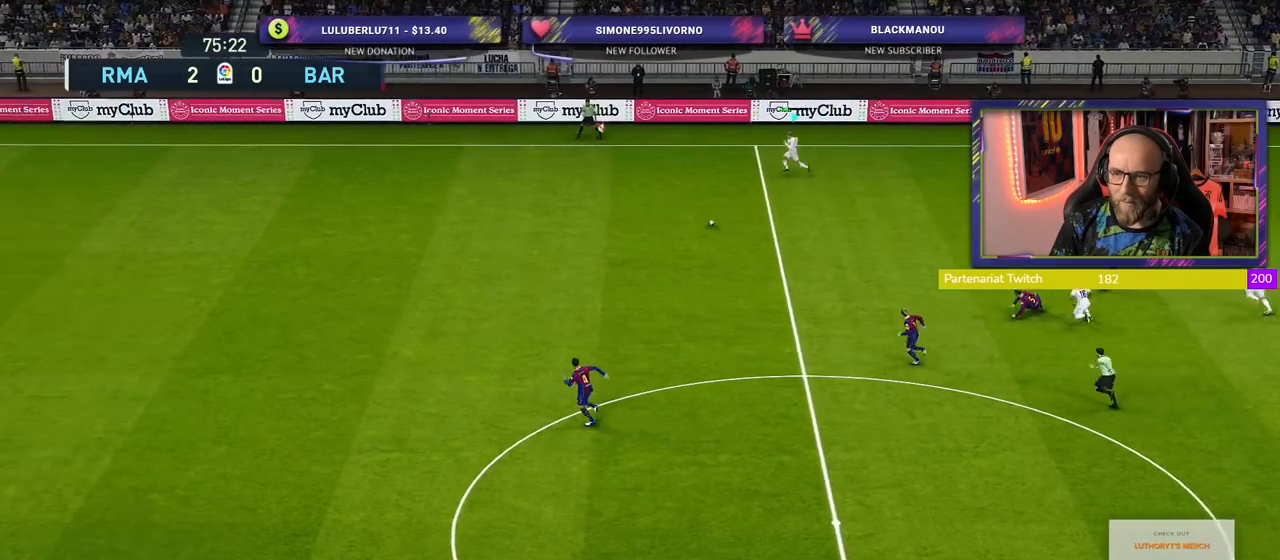
{"buttons": ["R2"], "left_stick": "down-left", "right_stick": "center", "events": []}
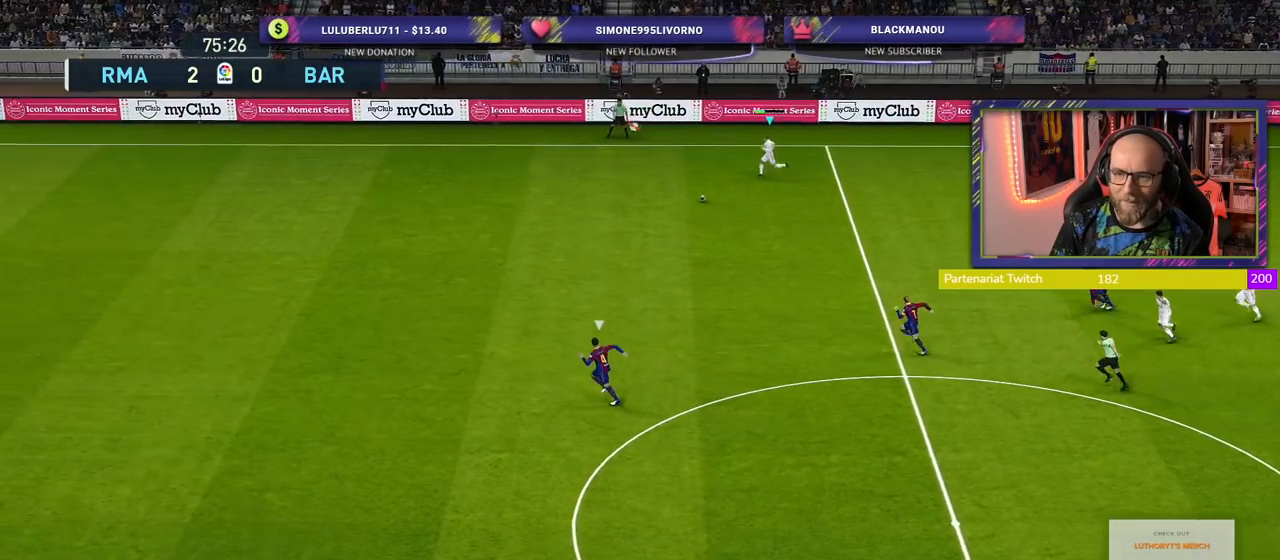
{"buttons": ["R2"], "left_stick": "down-left", "right_stick": "center", "events": []}
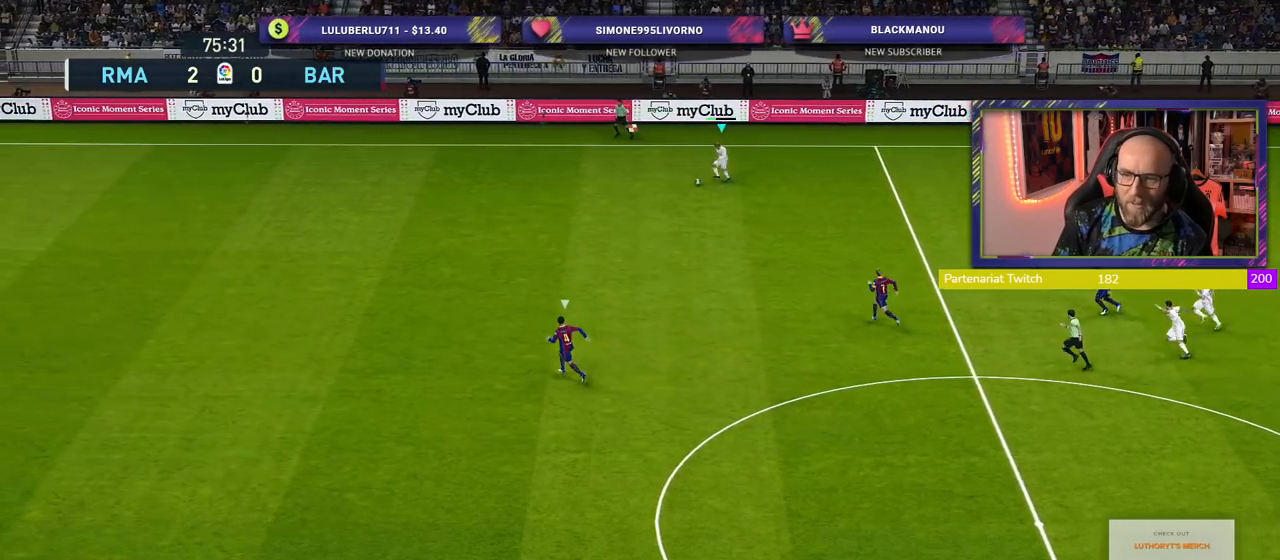
{"buttons": ["R2"], "left_stick": "down-left", "right_stick": "center", "events": []}
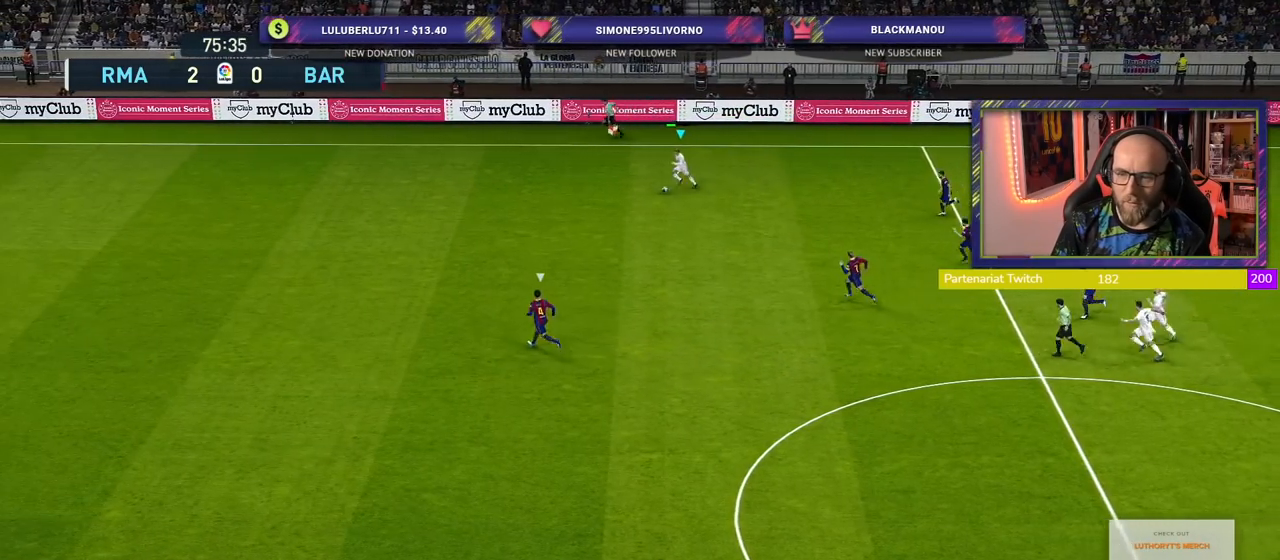
{"buttons": [], "left_stick": "down-left", "right_stick": "center", "events": [[240, "R2", "up"]]}
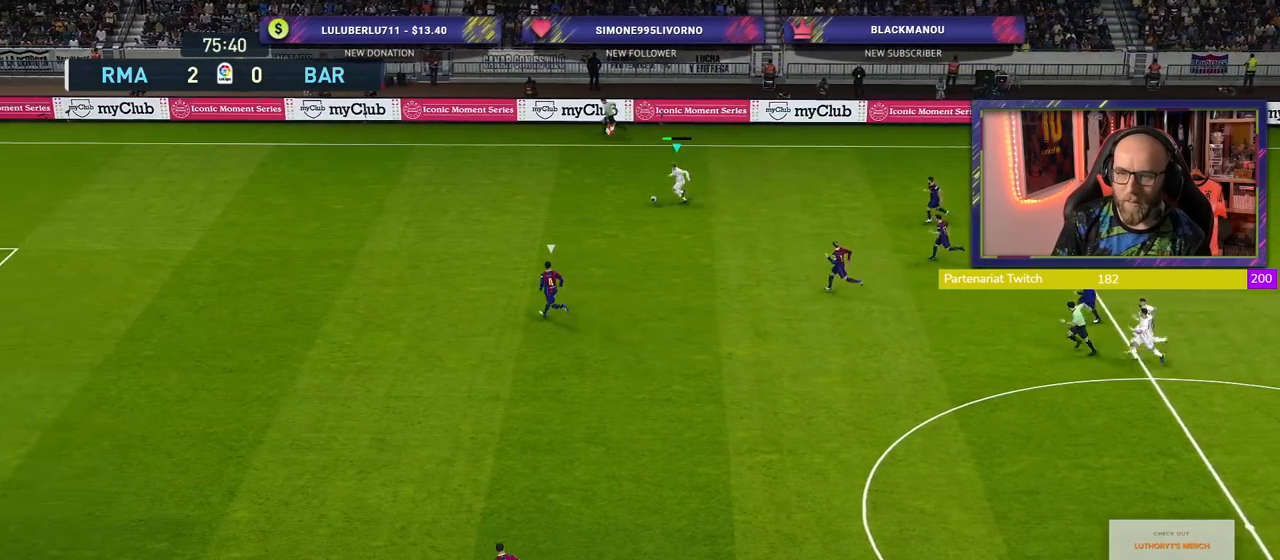
{"buttons": [], "left_stick": "down", "right_stick": "center", "events": [[100, "CROSS", "down"], [100, "left_stick", "down"], [320, "CROSS", "up"]]}
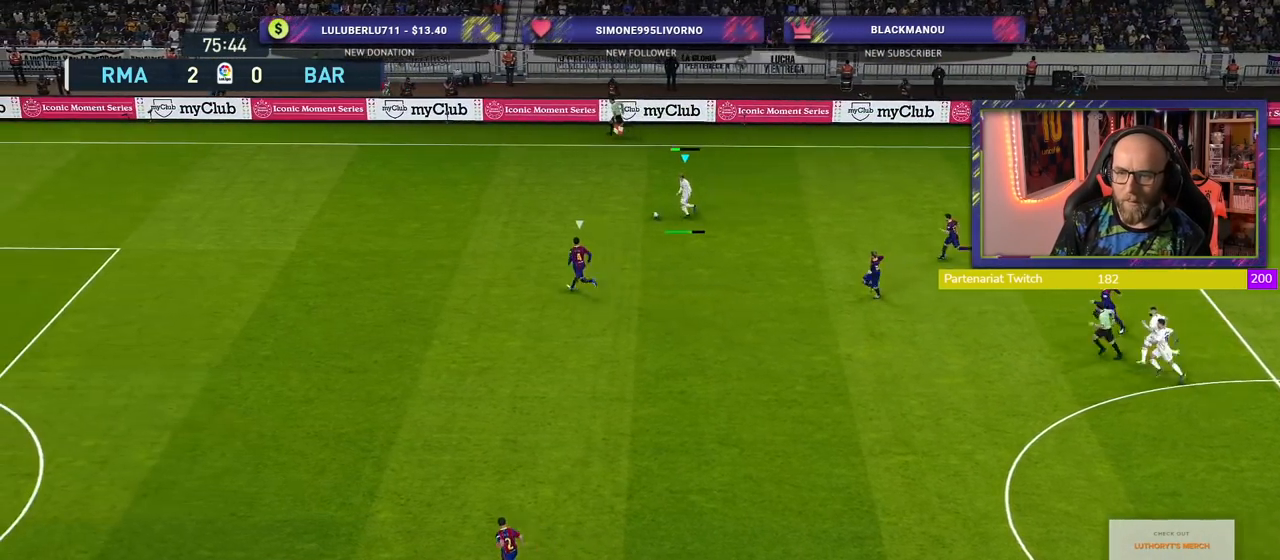
{"buttons": [], "left_stick": "center", "right_stick": "center", "events": [[300, "left_stick", "center"]]}
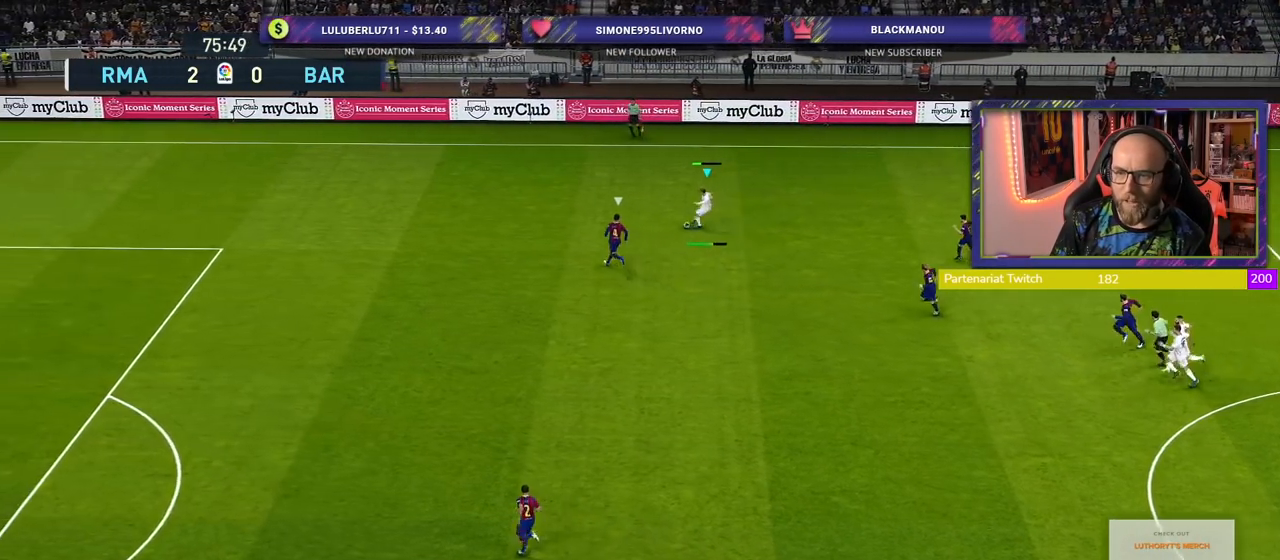
{"buttons": ["R2"], "left_stick": "up-left", "right_stick": "center", "events": [[140, "left_stick", "up-left"], [260, "R2", "down"]]}
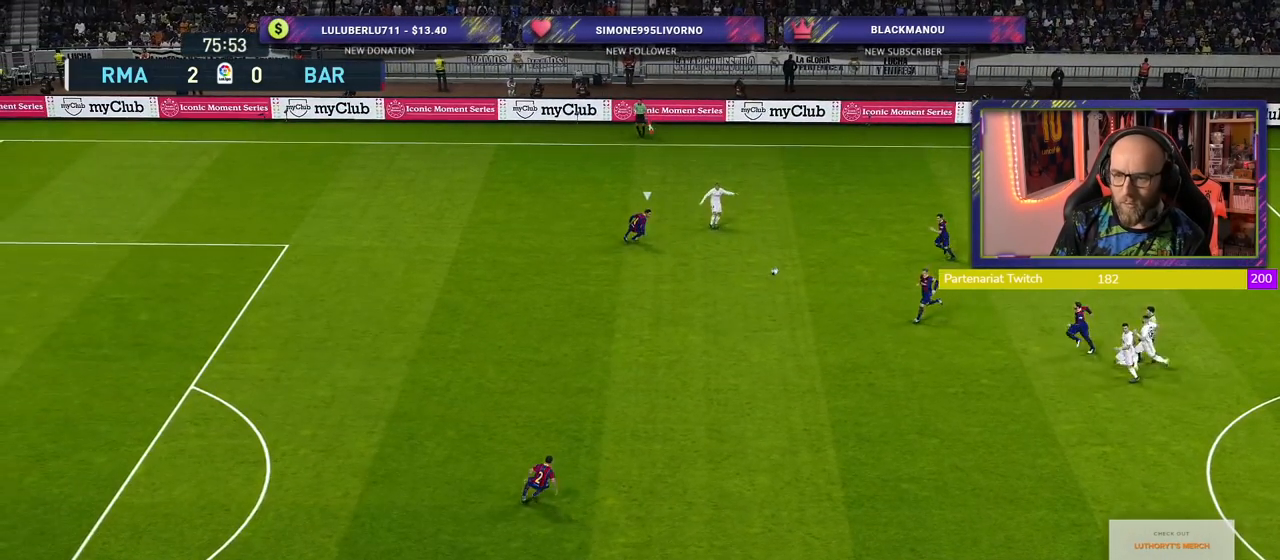
{"buttons": [], "left_stick": "left", "right_stick": "center", "events": [[340, "left_stick", "left"], [460, "R2", "up"]]}
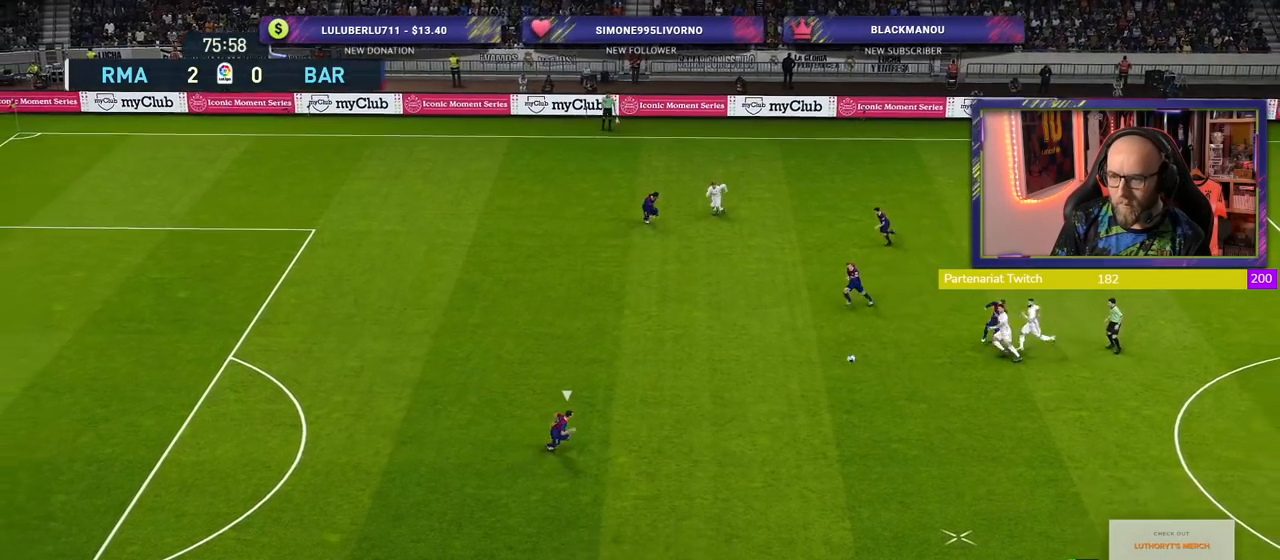
{"buttons": [], "left_stick": "left", "right_stick": "center", "events": [[240, "left_stick", "up-left"], [460, "left_stick", "left"]]}
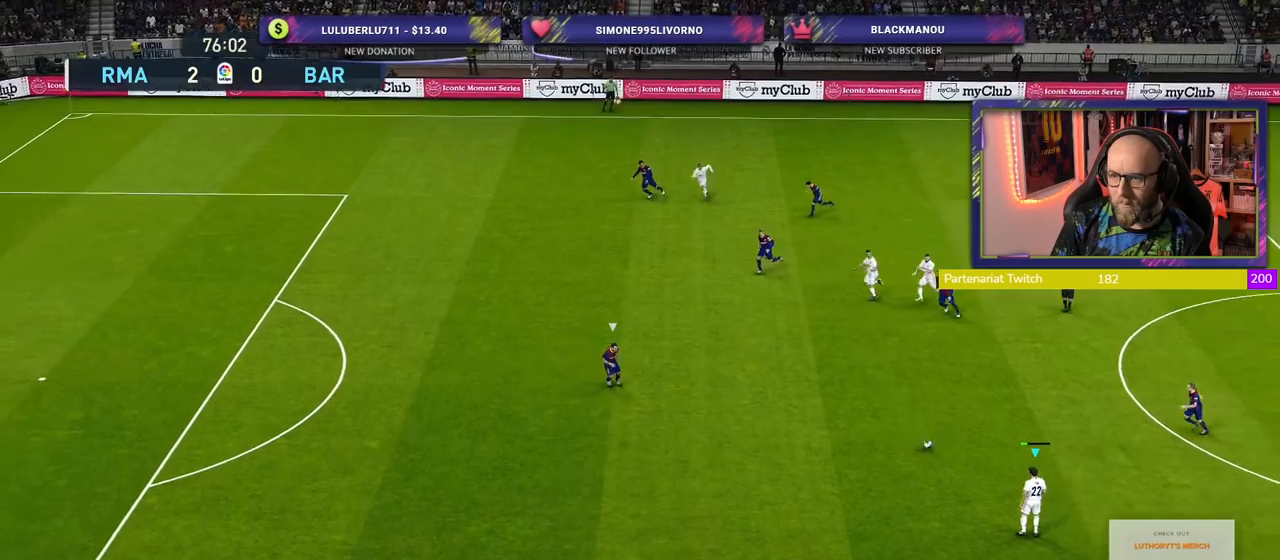
{"buttons": [], "left_stick": "left", "right_stick": "center", "events": []}
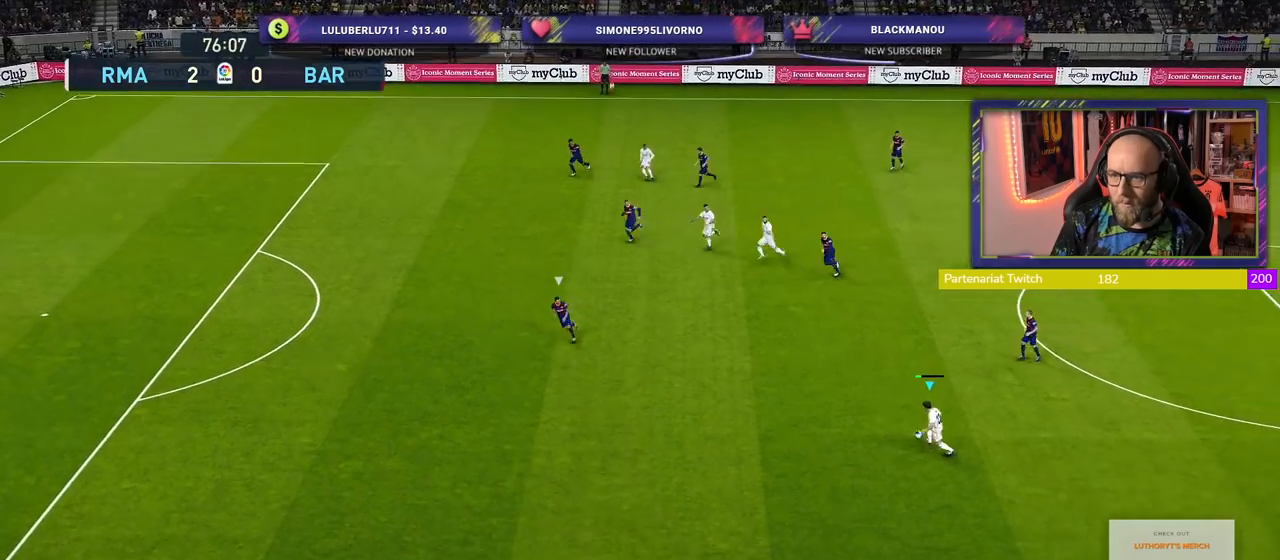
{"buttons": ["R2"], "left_stick": "left", "right_stick": "center", "events": [[220, "R2", "down"]]}
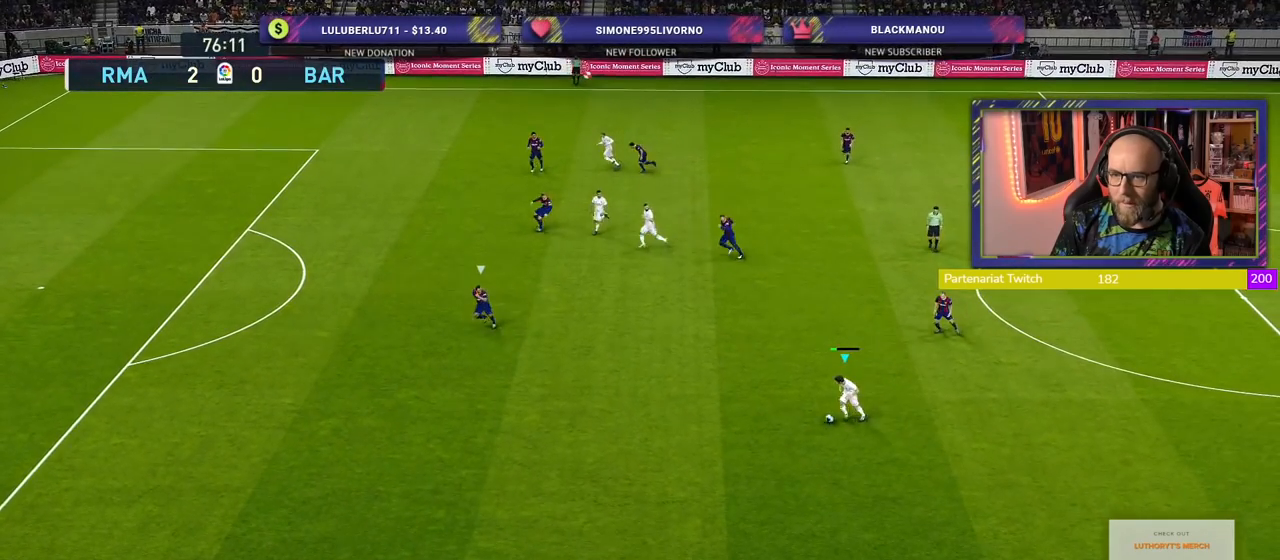
{"buttons": ["R2"], "left_stick": "left", "right_stick": "center", "events": []}
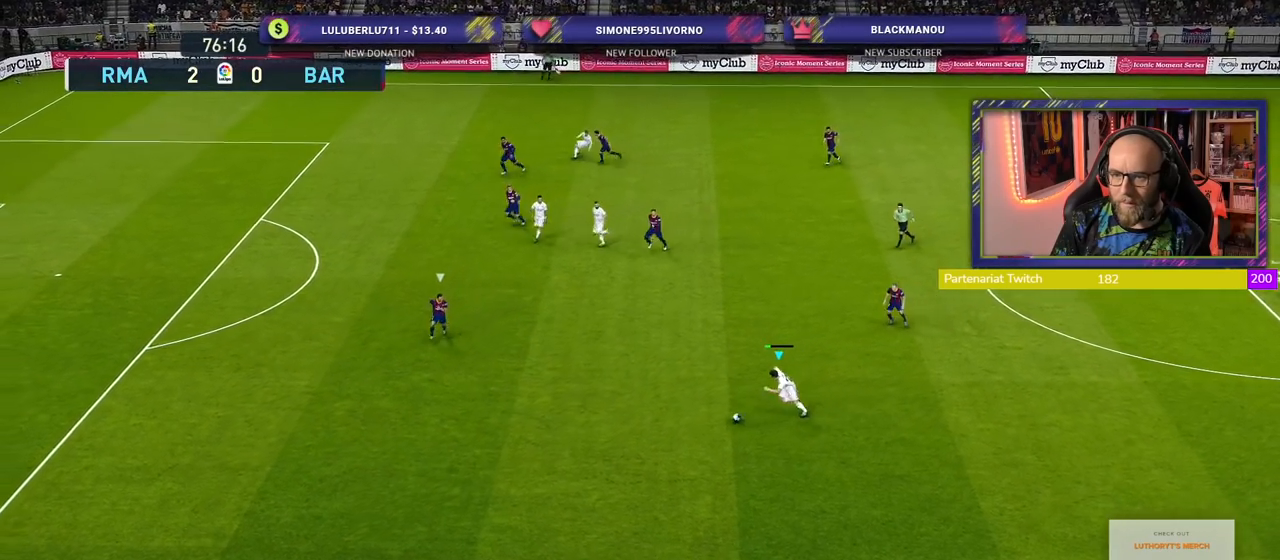
{"buttons": [], "left_stick": "center", "right_stick": "center", "events": [[100, "R2", "up"], [120, "left_stick", "up-left"], [140, "TRIANGLE", "down"], [240, "TRIANGLE", "up"], [460, "left_stick", "center"]]}
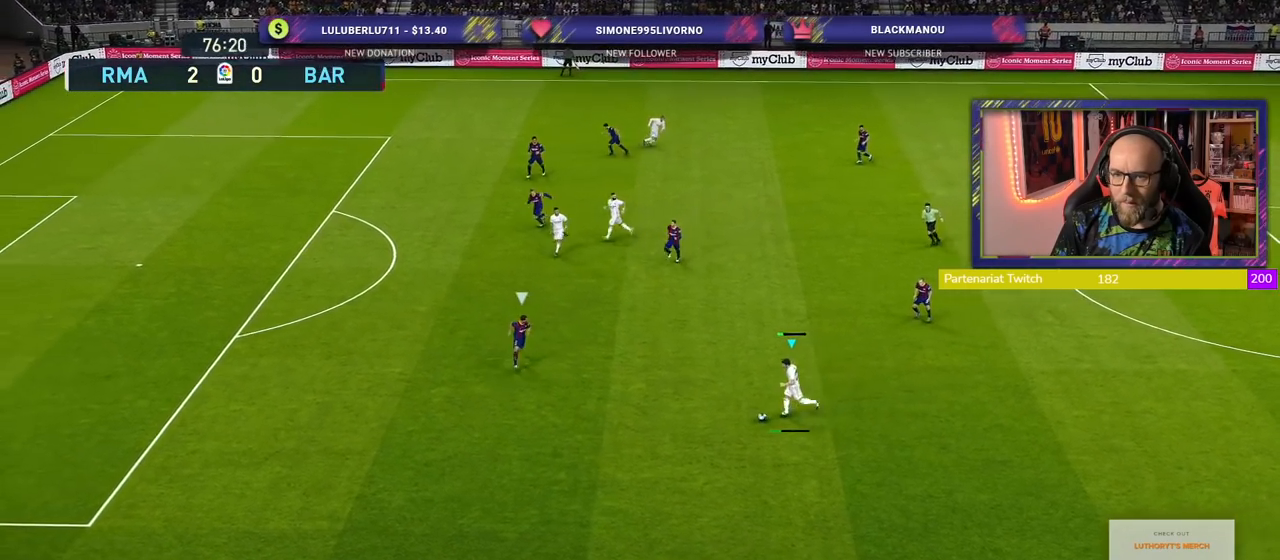
{"buttons": ["R2"], "left_stick": "down-left", "right_stick": "center", "events": [[140, "left_stick", "down-left"], [280, "R2", "down"]]}